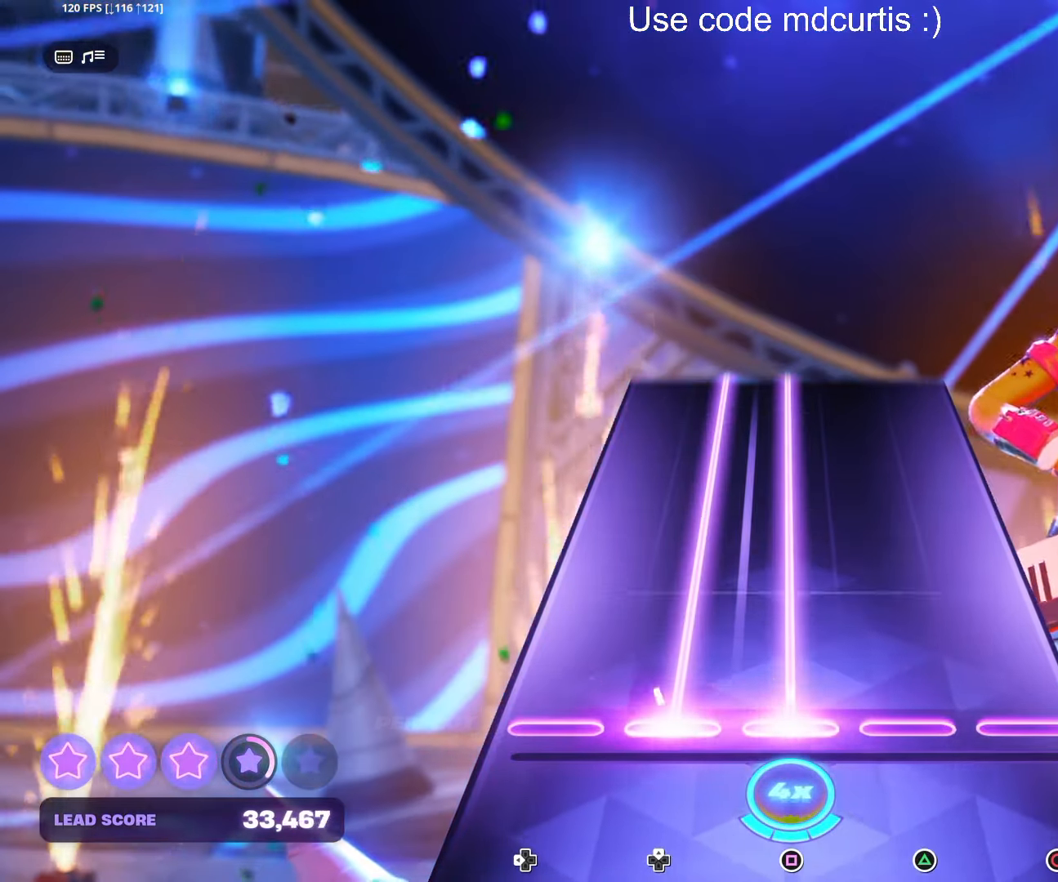
Gameplay with a controller (PlayStation layout); each line is a JSON object with the inputs held at the frame after it. "events" lists button and stick changes between this image and that frame as [ms after this image, input, new state], when the widget could be followed in between. Not read: left_stick.
{"buttons": ["SQUARE", "DPAD_UP"], "right_stick": "center", "events": []}
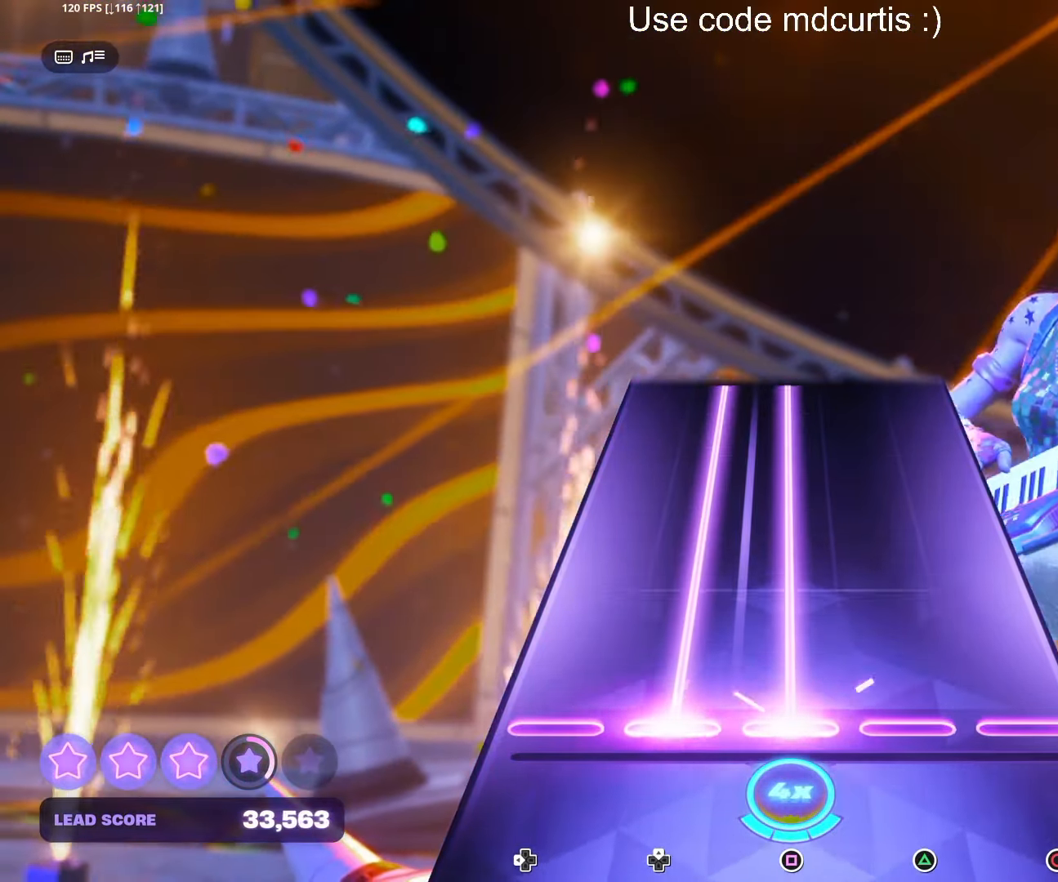
{"buttons": ["SQUARE", "DPAD_UP"], "right_stick": "center", "events": []}
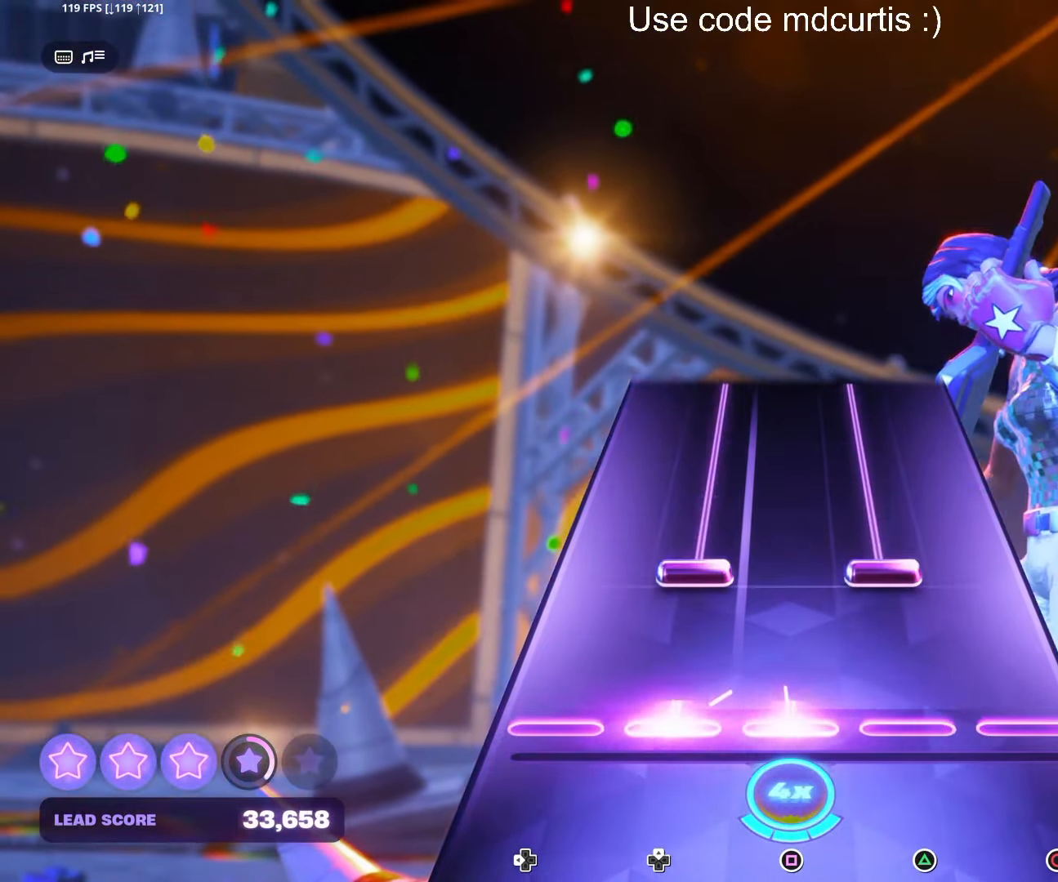
{"buttons": ["TRIANGLE", "DPAD_UP"], "right_stick": "center", "events": [[66, "DPAD_UP", "up"], [83, "SQUARE", "up"], [167, "DPAD_UP", "down"], [167, "TRIANGLE", "down"]]}
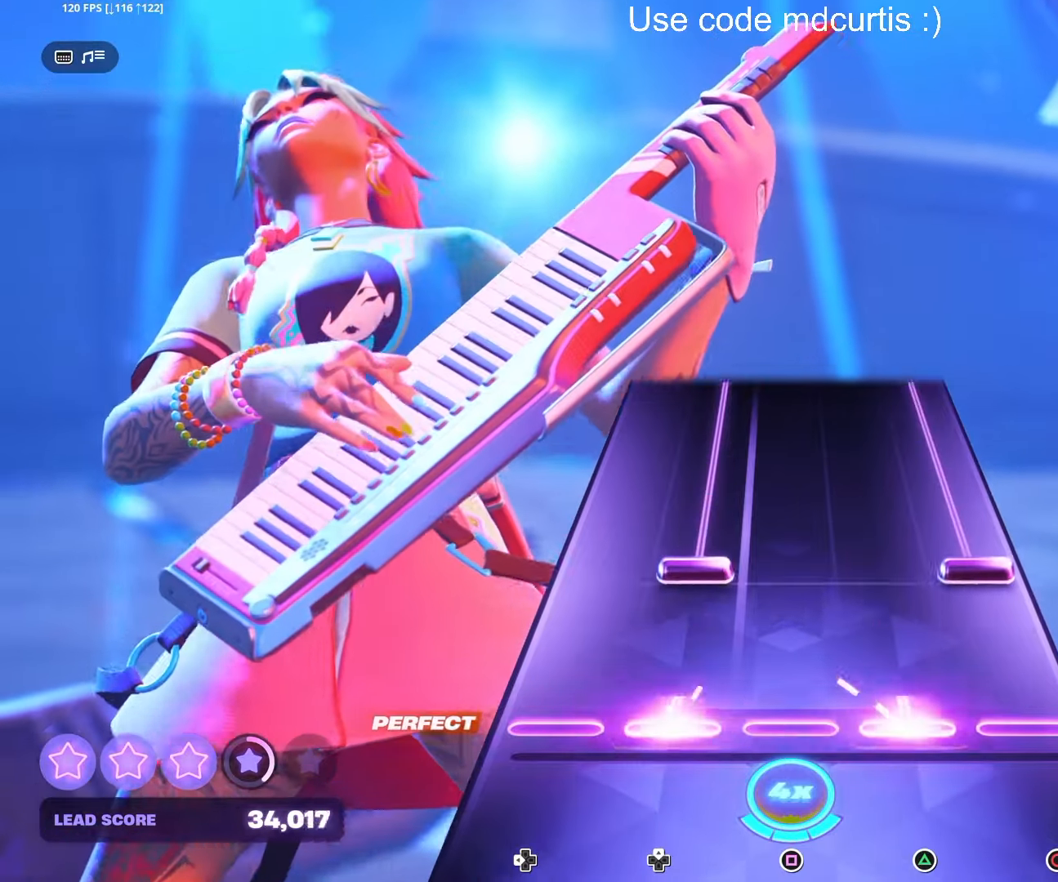
{"buttons": ["CIRCLE", "DPAD_UP"], "right_stick": "center", "events": [[84, "DPAD_UP", "up"], [100, "TRIANGLE", "up"], [167, "DPAD_UP", "down"], [184, "CIRCLE", "down"]]}
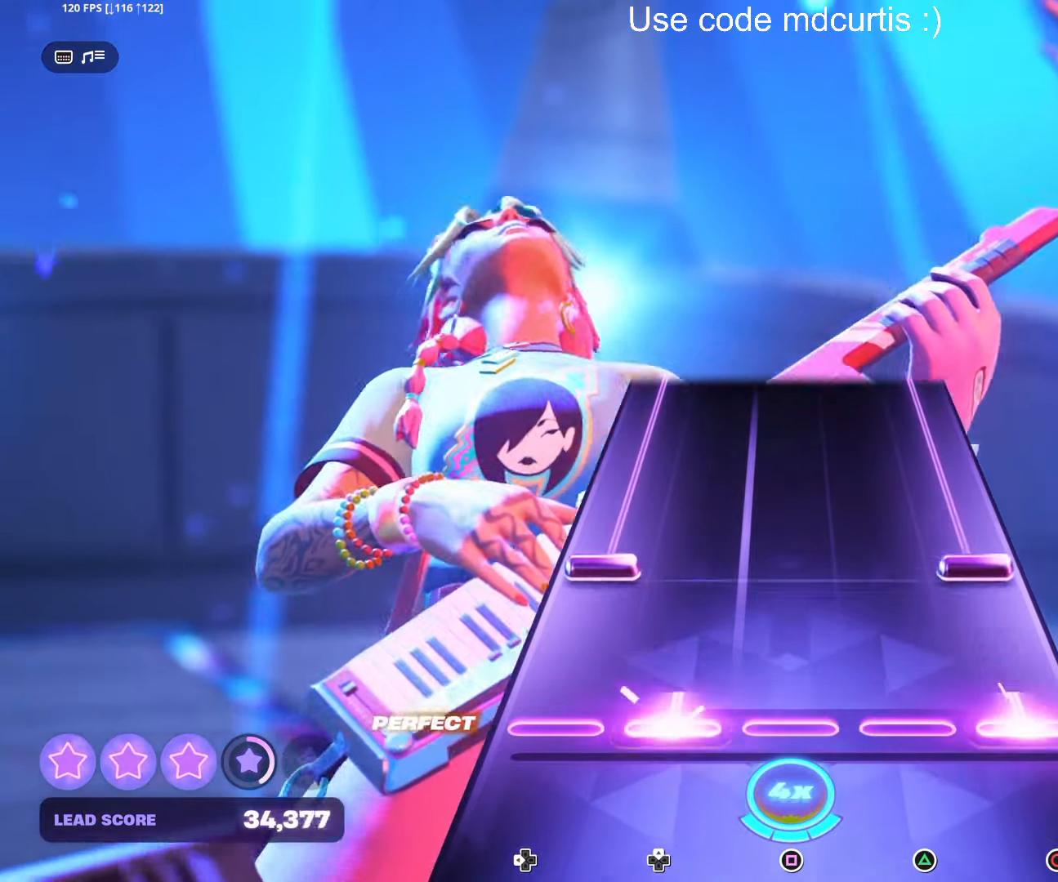
{"buttons": ["CIRCLE", "DPAD_LEFT"], "right_stick": "center", "events": [[67, "DPAD_UP", "up"], [84, "CIRCLE", "up"], [167, "CIRCLE", "down"], [184, "DPAD_LEFT", "down"]]}
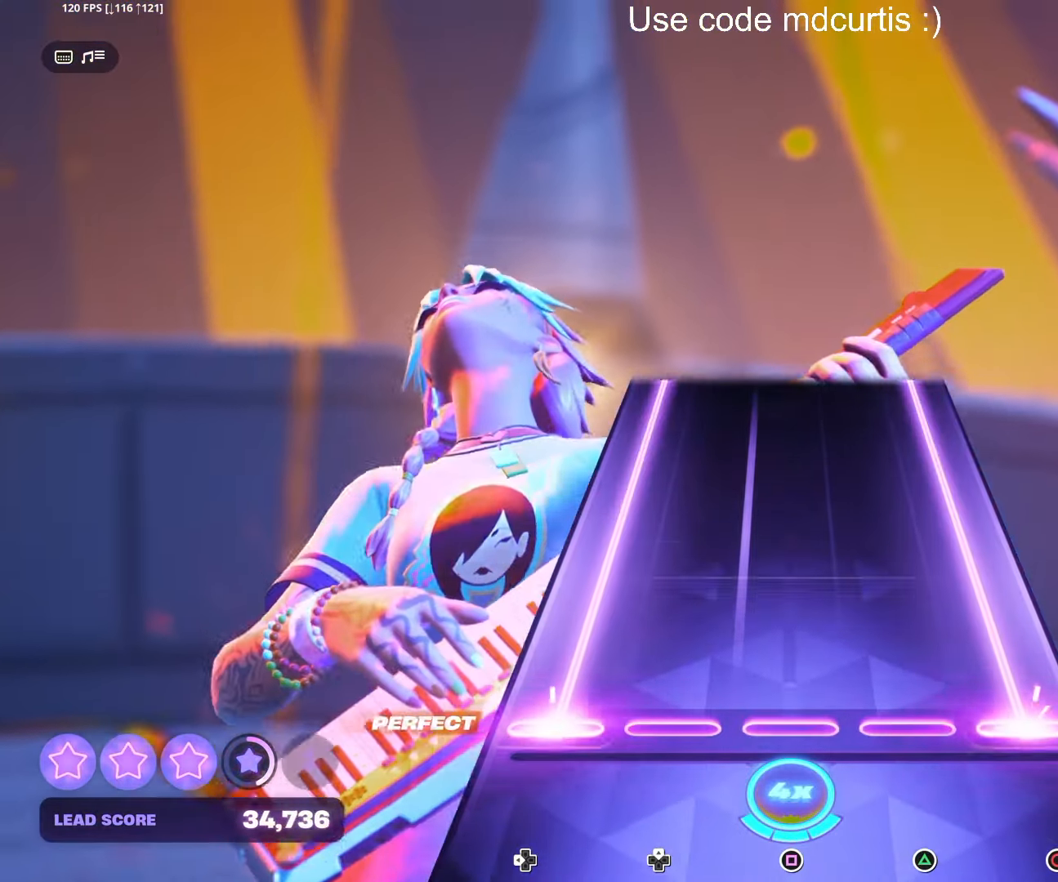
{"buttons": ["CIRCLE", "DPAD_LEFT"], "right_stick": "center", "events": []}
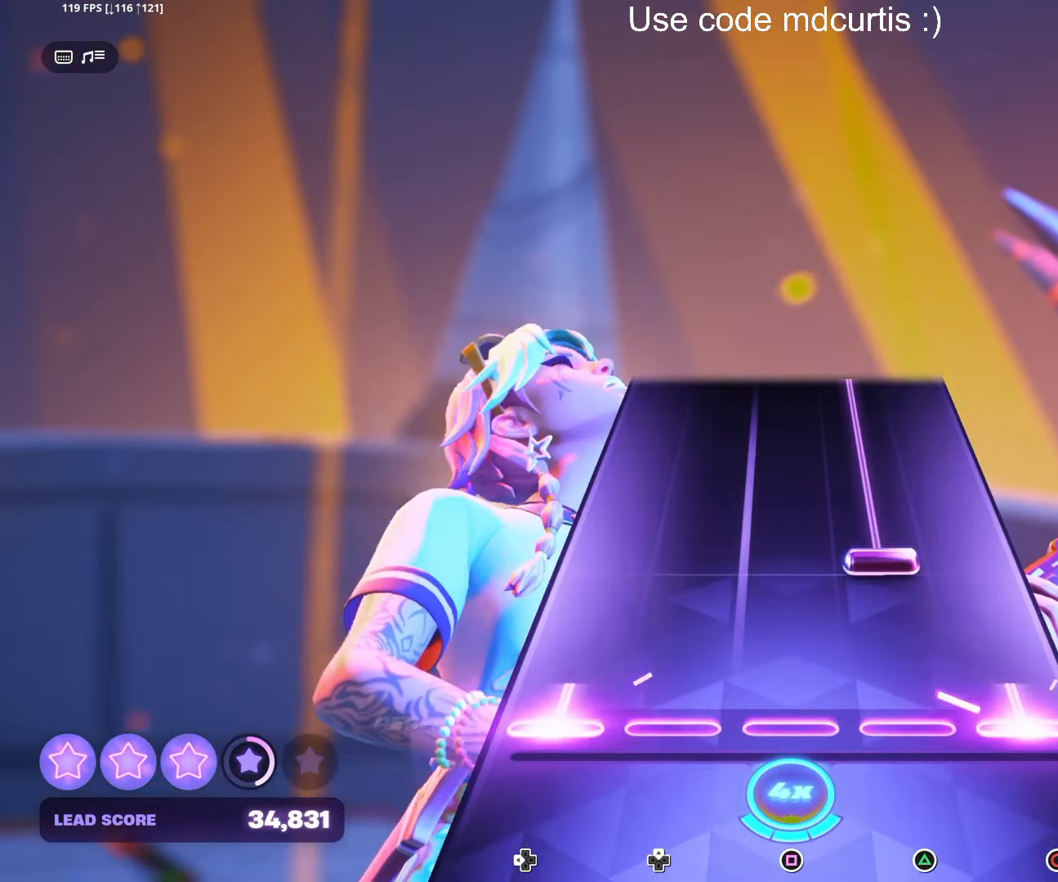
{"buttons": ["TRIANGLE"], "right_stick": "center", "events": [[100, "CIRCLE", "up"], [100, "DPAD_LEFT", "up"], [184, "TRIANGLE", "down"]]}
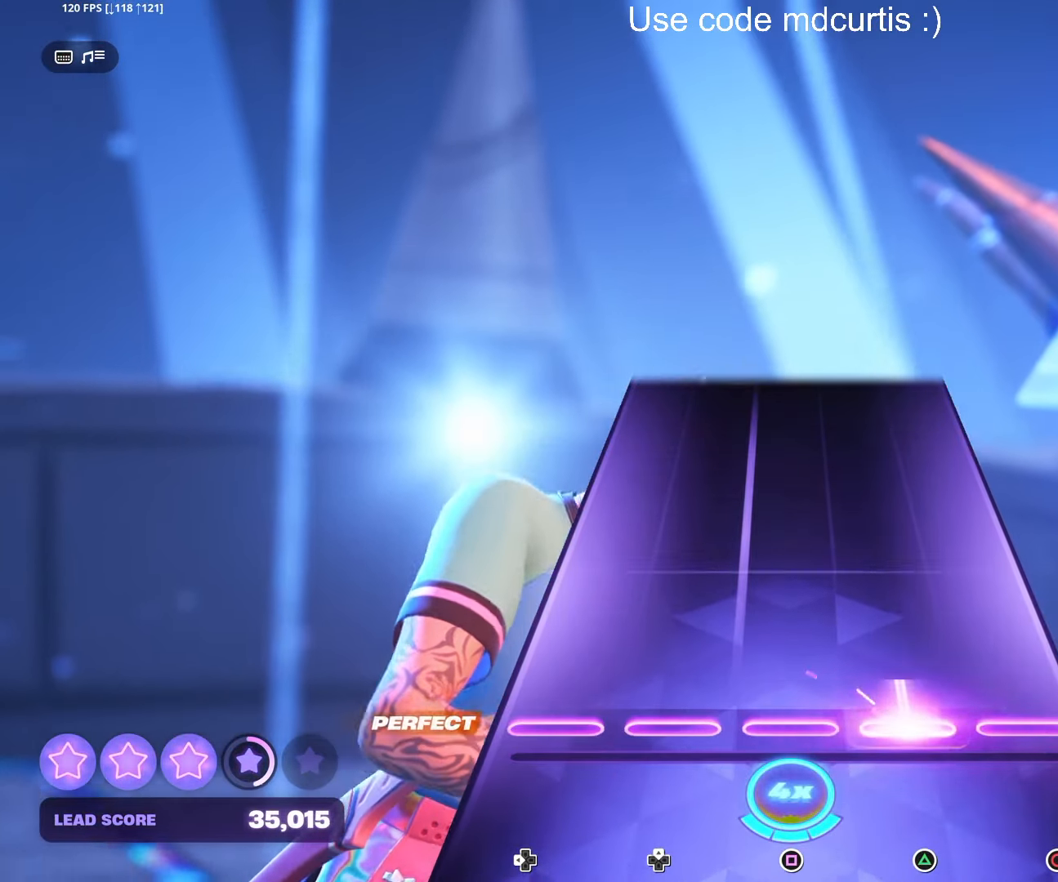
{"buttons": [], "right_stick": "center", "events": [[334, "TRIANGLE", "up"]]}
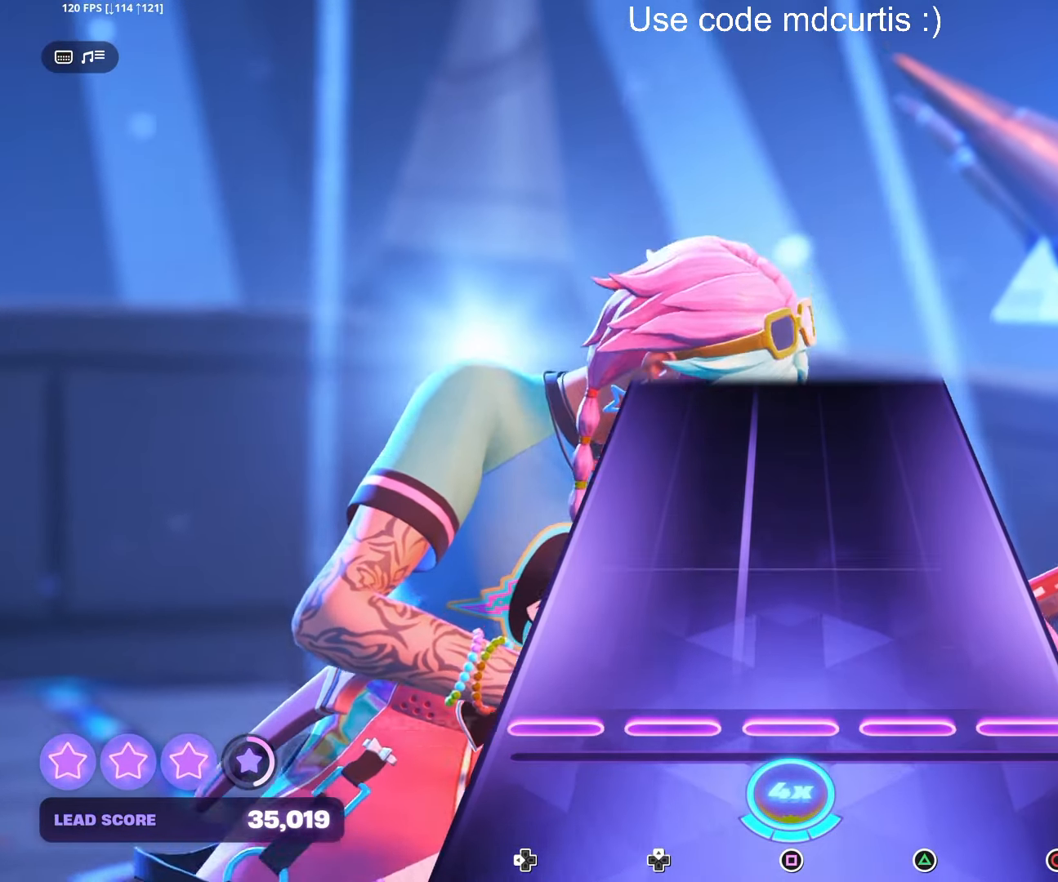
{"buttons": [], "right_stick": "center", "events": []}
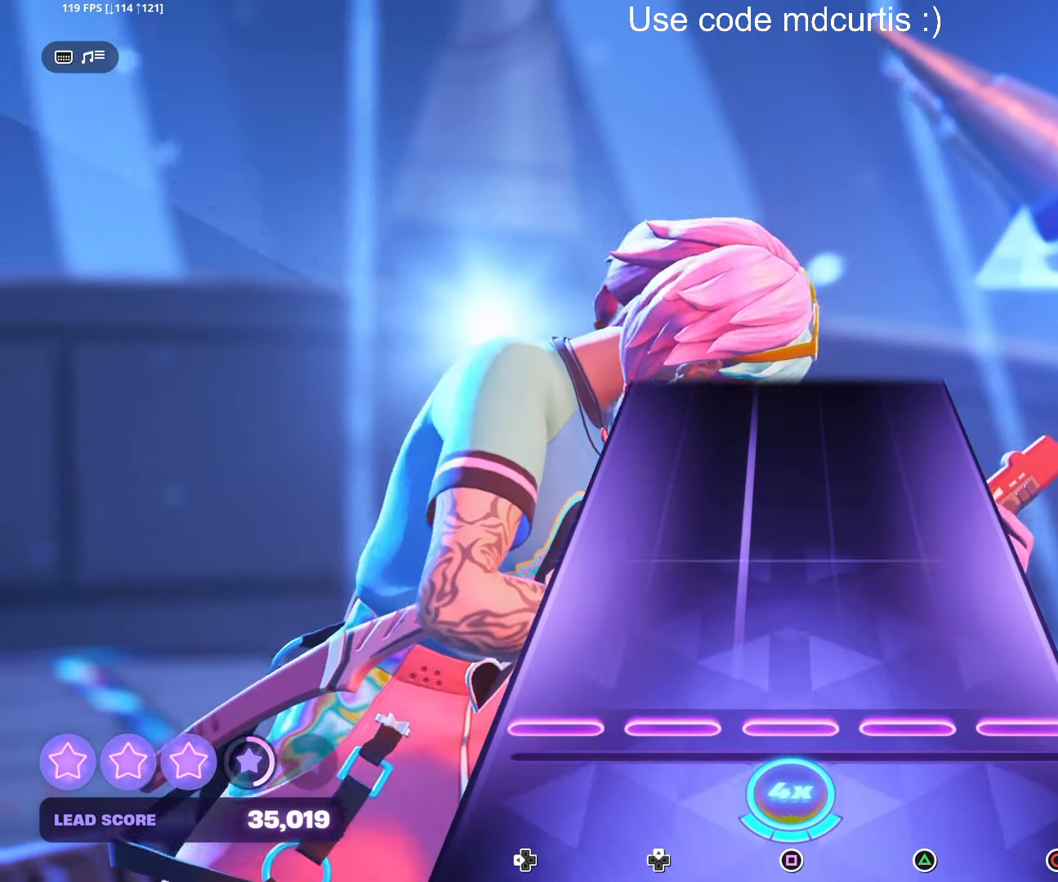
{"buttons": [], "right_stick": "center", "events": []}
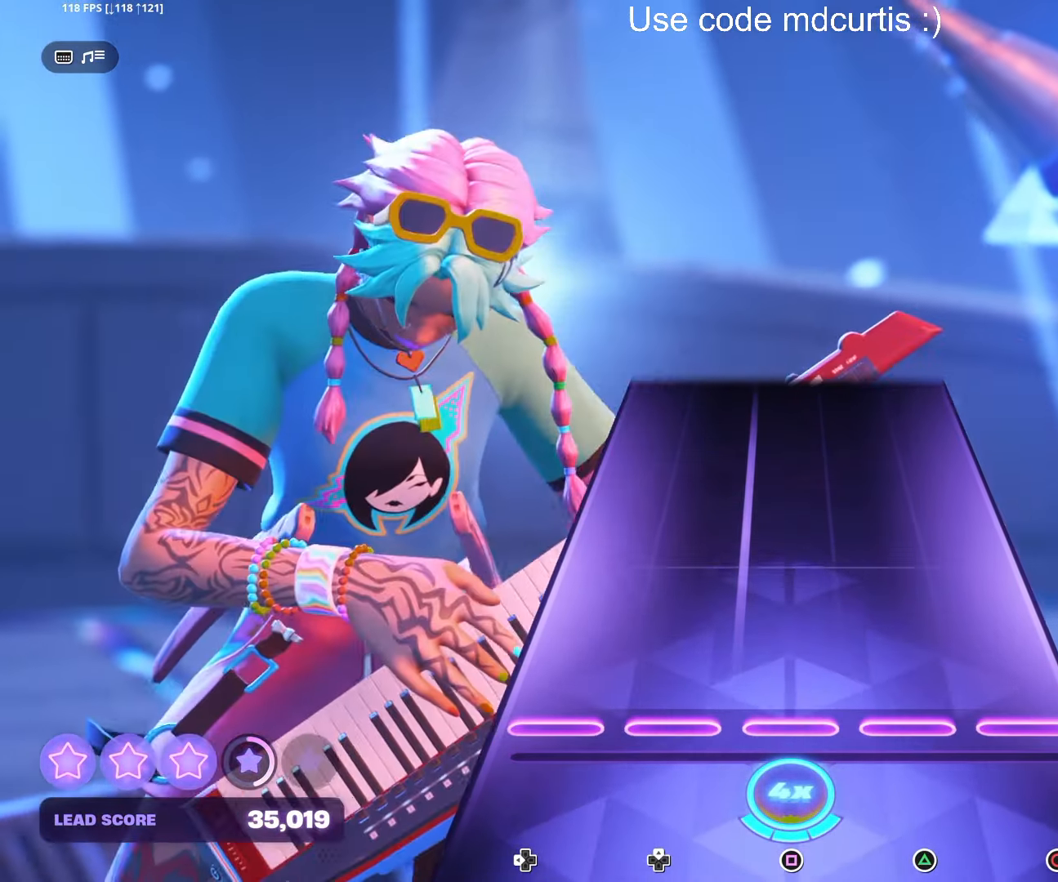
{"buttons": [], "right_stick": "center", "events": []}
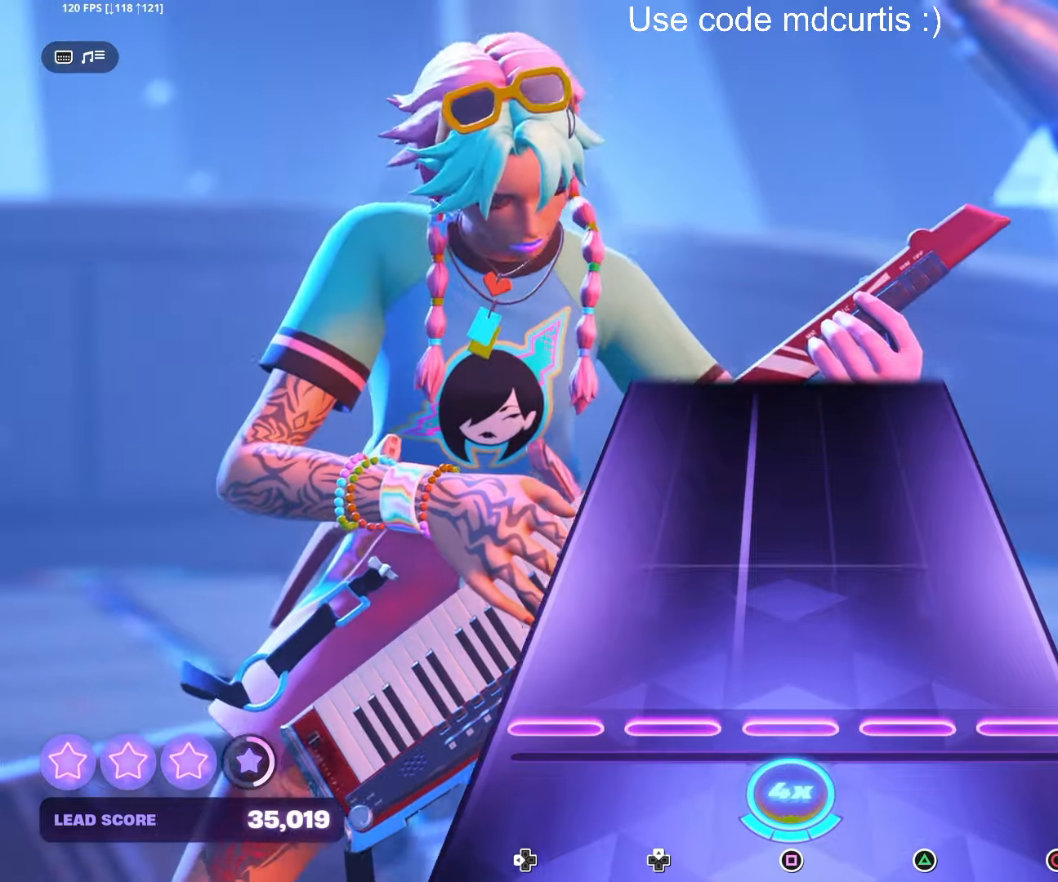
{"buttons": [], "right_stick": "center", "events": []}
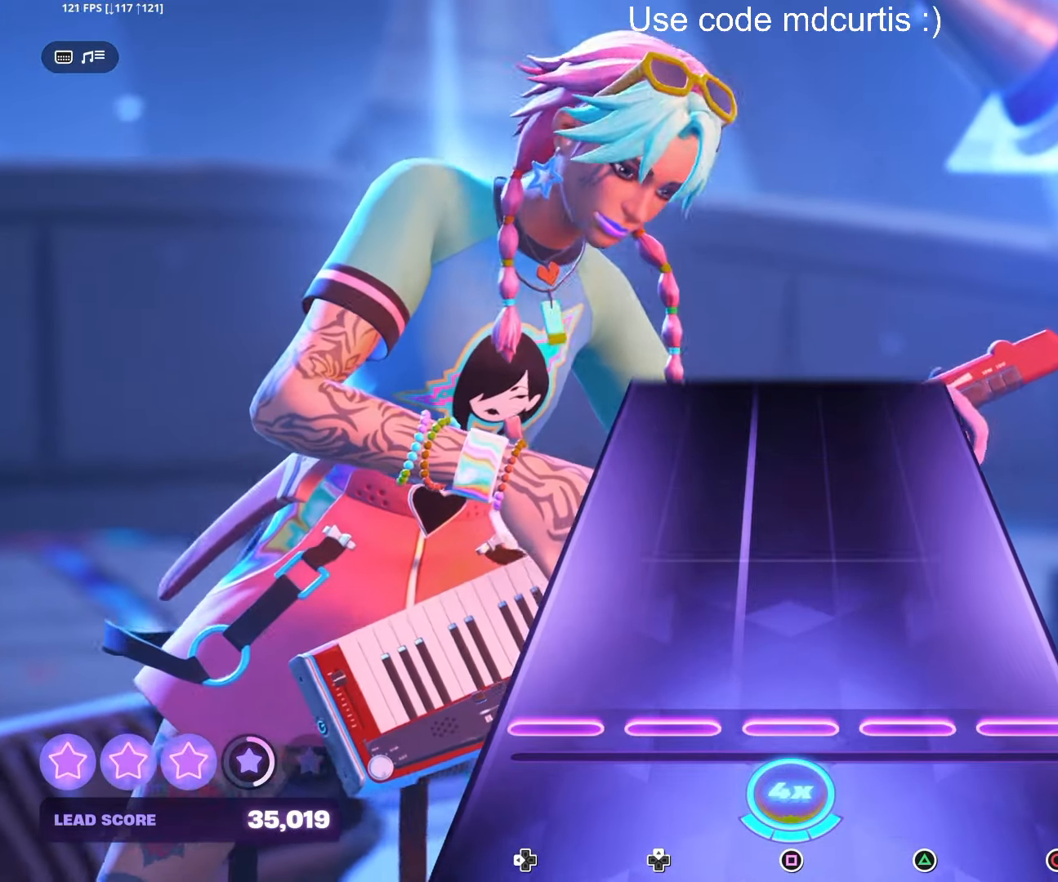
{"buttons": [], "right_stick": "down-left", "events": [[450, "right_stick", "down-left"]]}
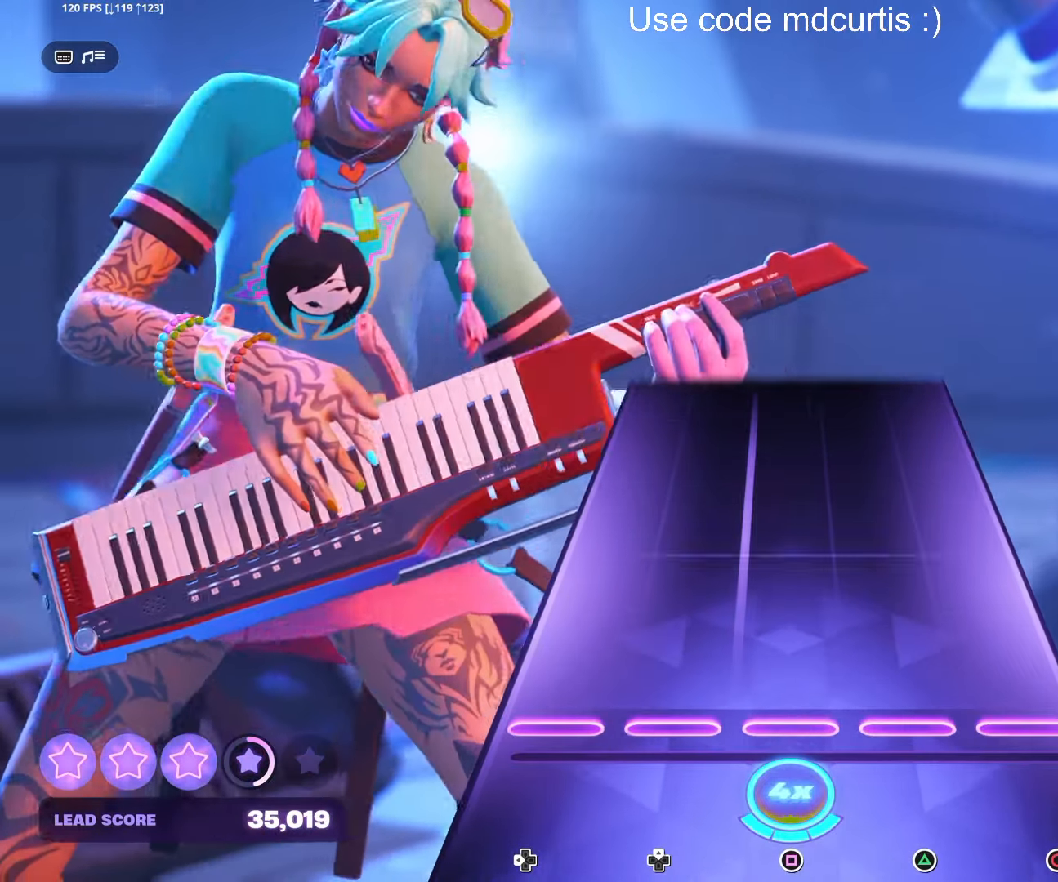
{"buttons": [], "right_stick": "down-left", "events": [[133, "right_stick", "center"], [433, "right_stick", "down-left"]]}
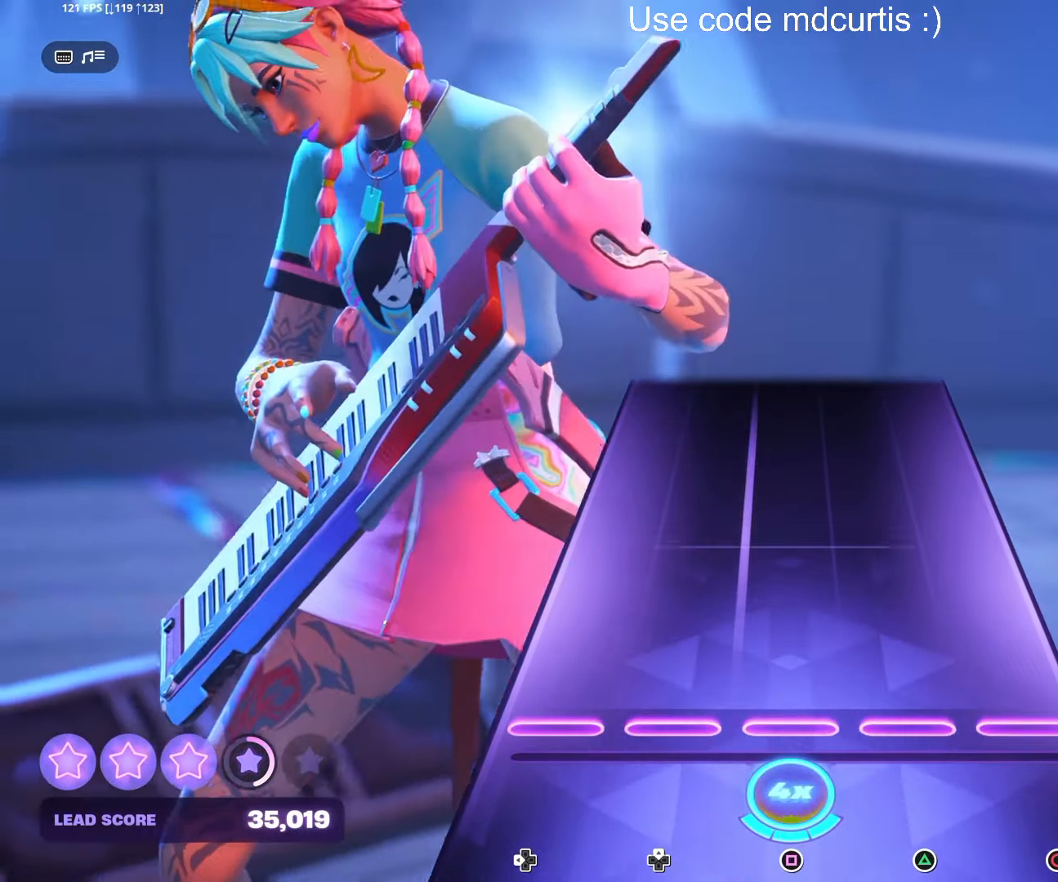
{"buttons": [], "right_stick": "center", "events": [[133, "right_stick", "center"]]}
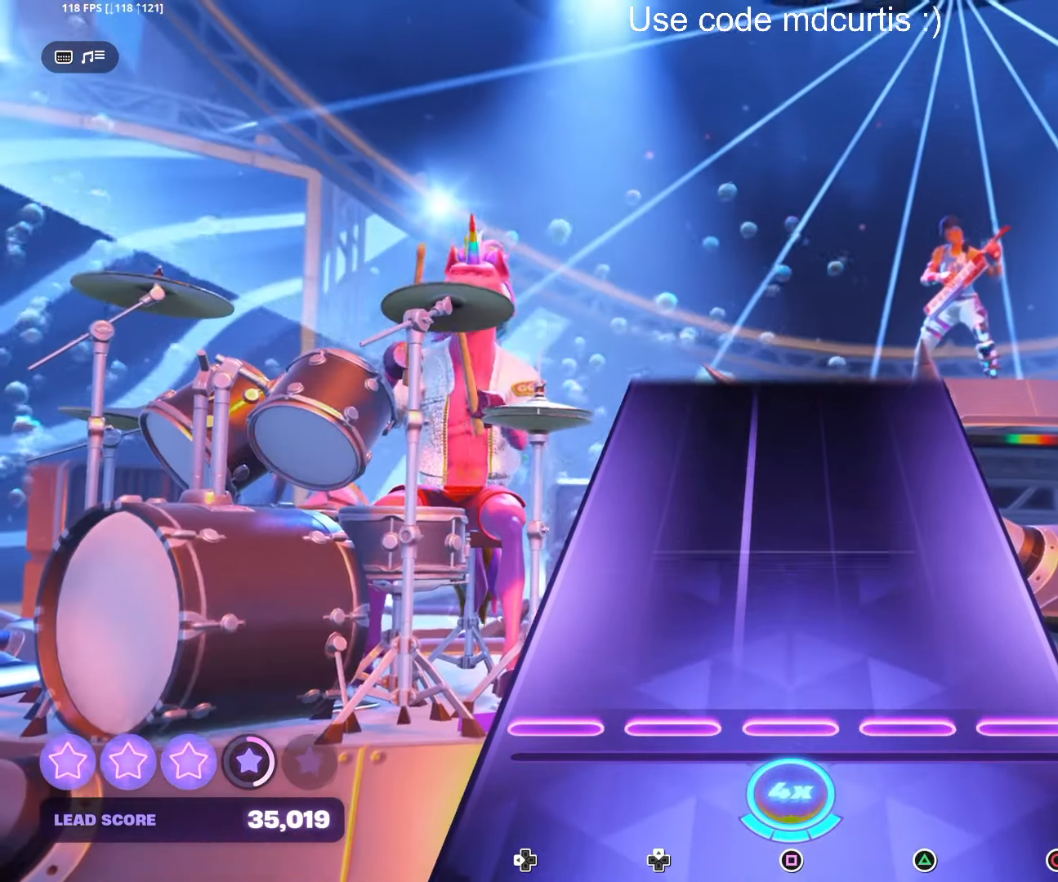
{"buttons": [], "right_stick": "center", "events": []}
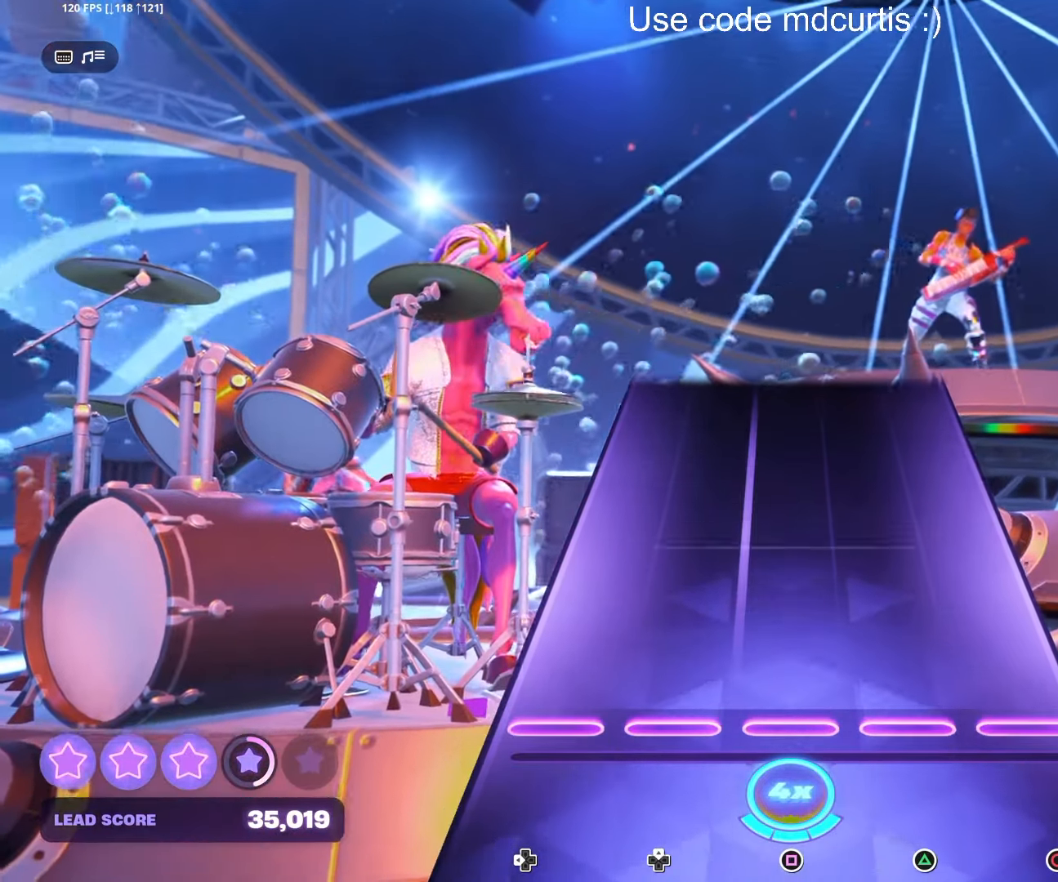
{"buttons": [], "right_stick": "center", "events": []}
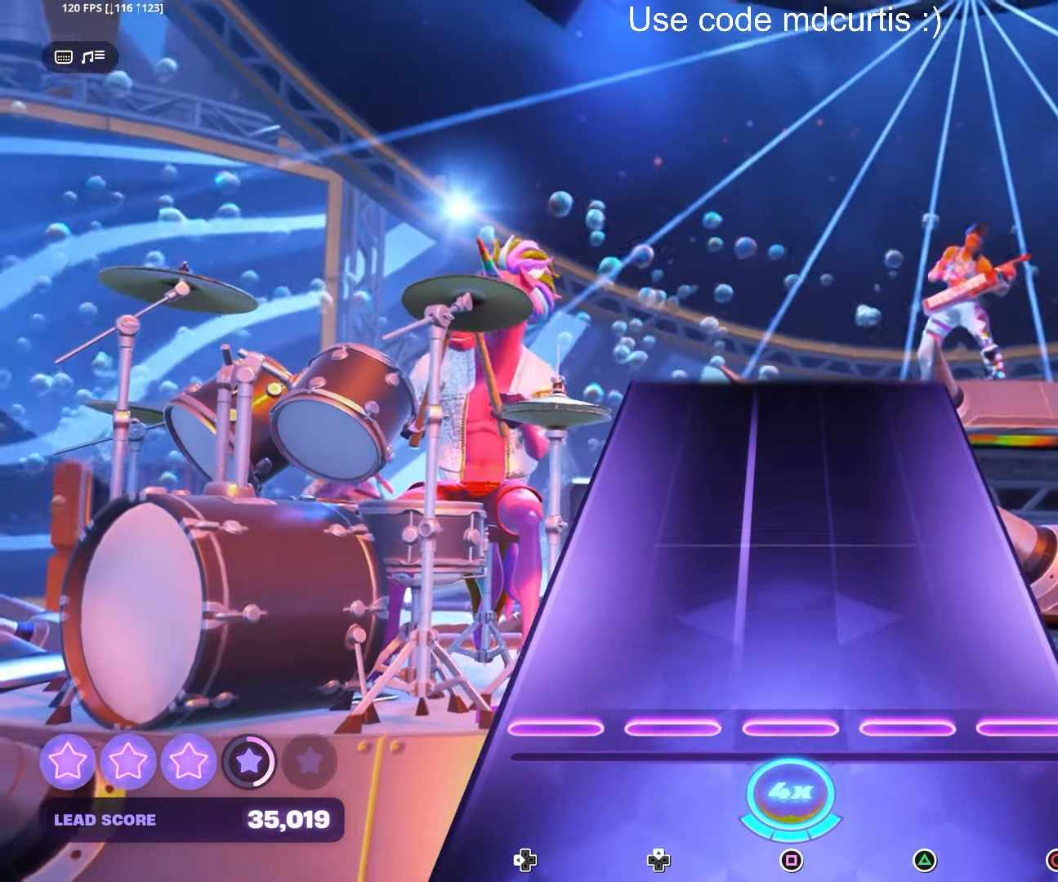
{"buttons": [], "right_stick": "center", "events": []}
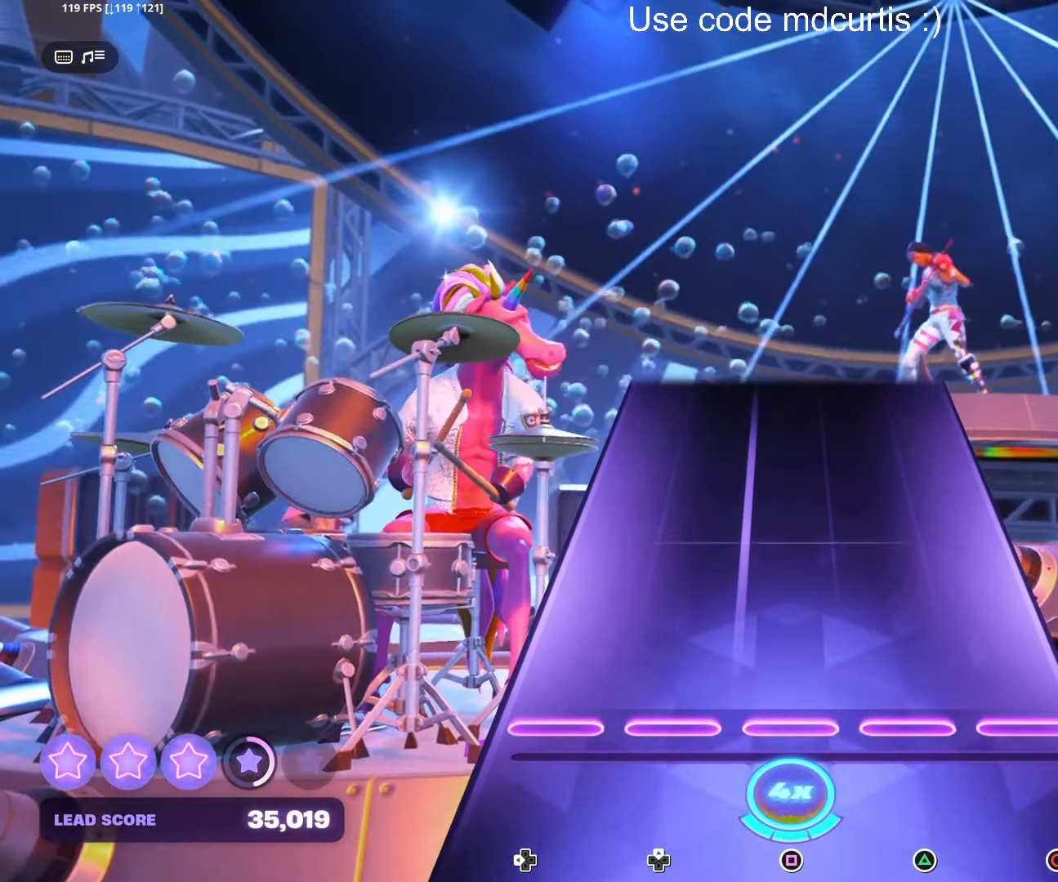
{"buttons": [], "right_stick": "center", "events": []}
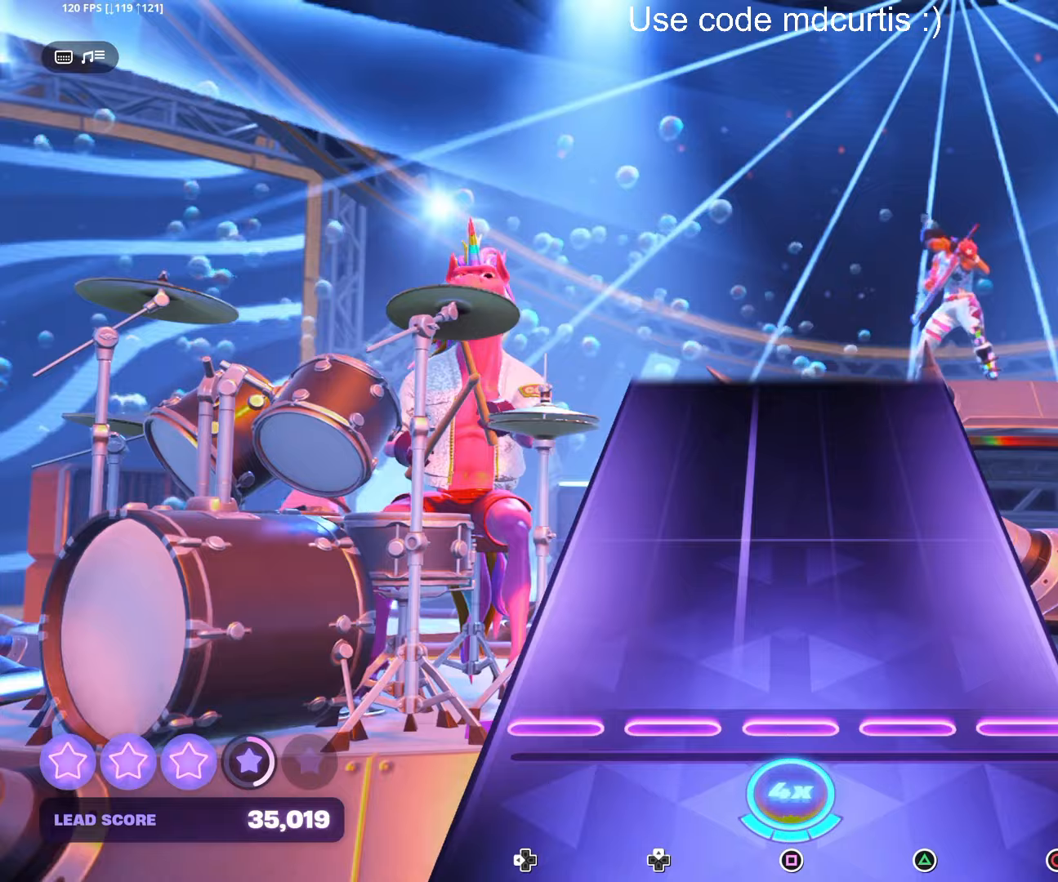
{"buttons": [], "right_stick": "center", "events": []}
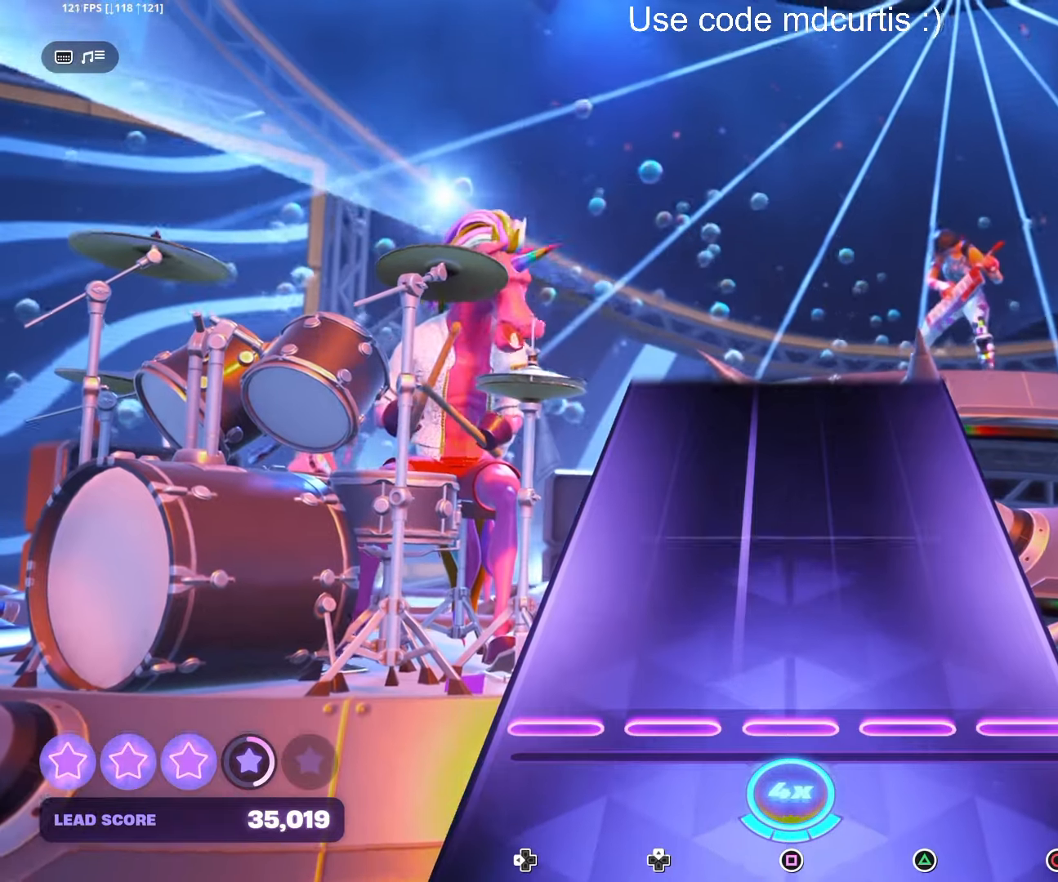
{"buttons": [], "right_stick": "center", "events": []}
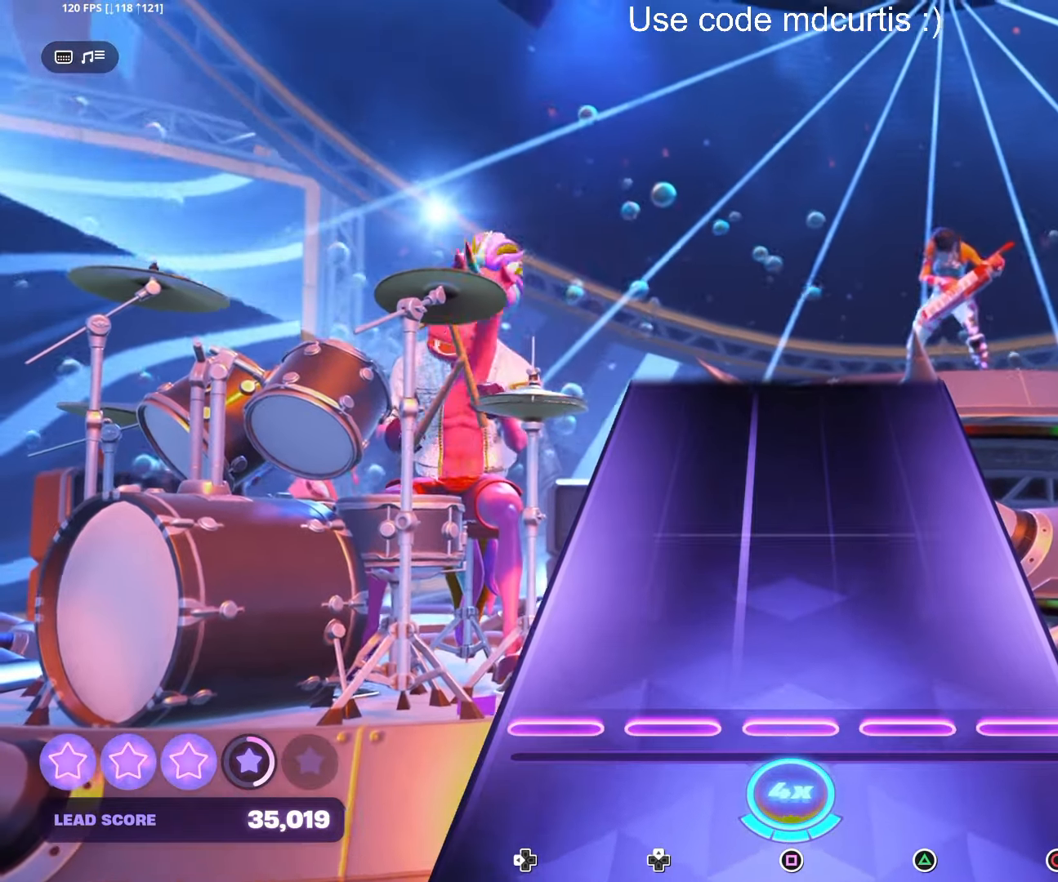
{"buttons": [], "right_stick": "center", "events": []}
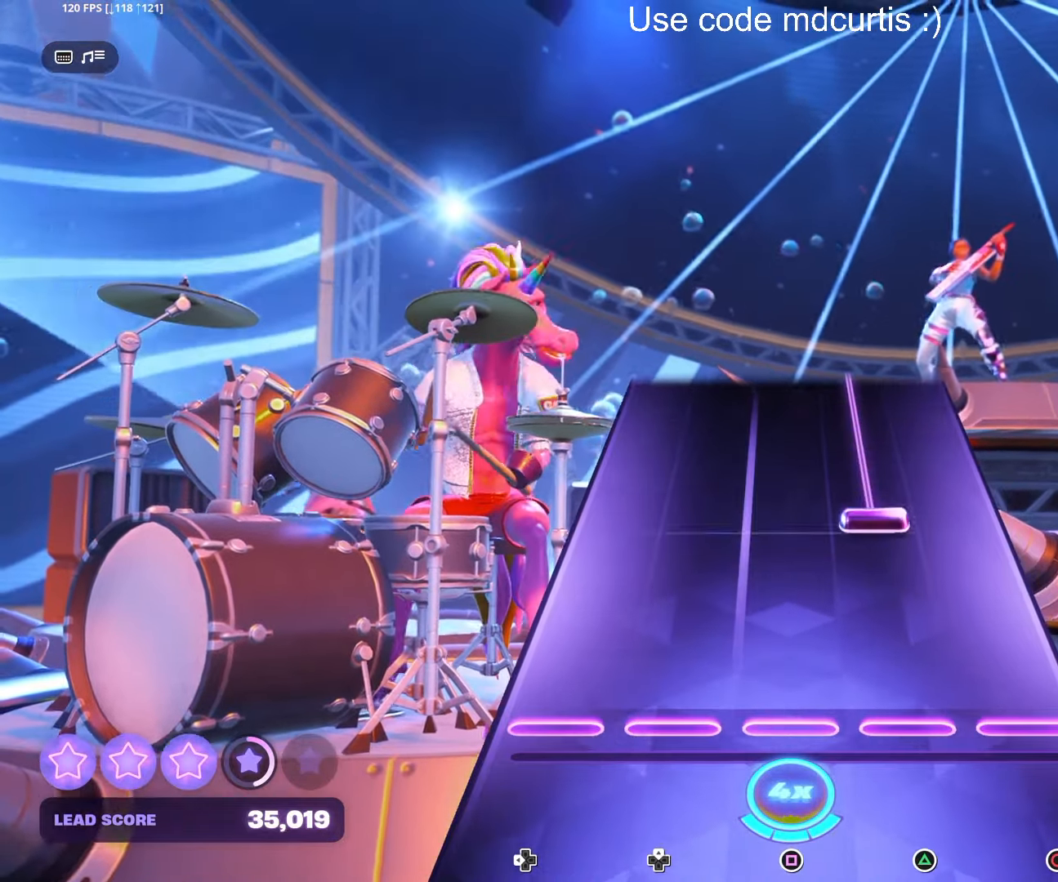
{"buttons": ["TRIANGLE"], "right_stick": "center", "events": [[250, "TRIANGLE", "down"]]}
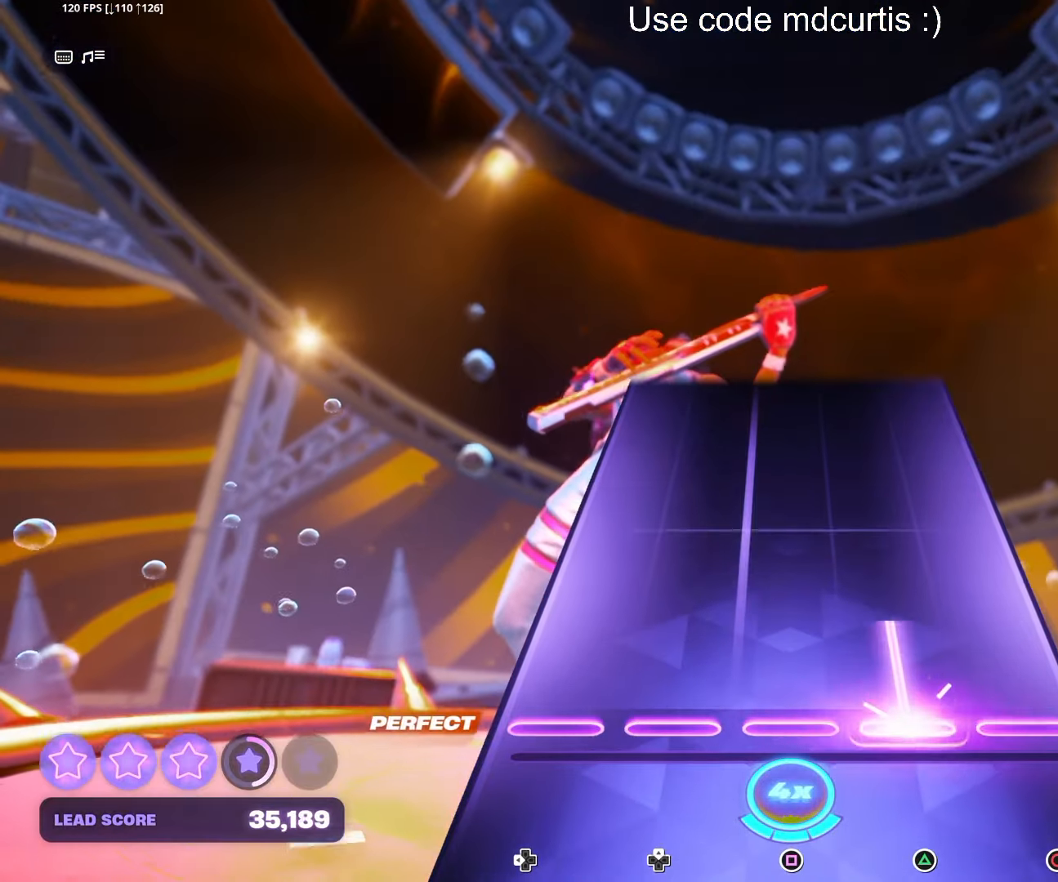
{"buttons": [], "right_stick": "center", "events": [[333, "TRIANGLE", "up"]]}